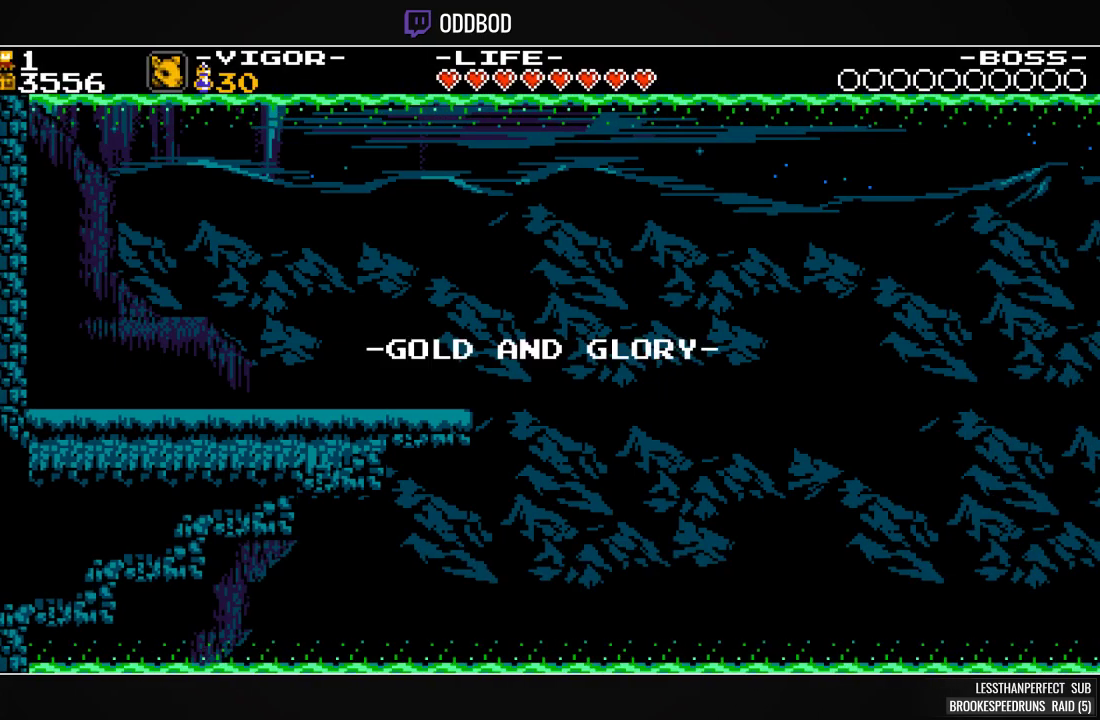
Gameplay with a controller (PlayStation layout); each line is a JSON object with the inputs held at the frame after it. "events" lists button and stick changes between this image and that frame as [ms after this image, input, new state], when the widget could be followed in between. Not read: left_stick right_stick.
{"buttons": ["SQUARE"], "events": []}
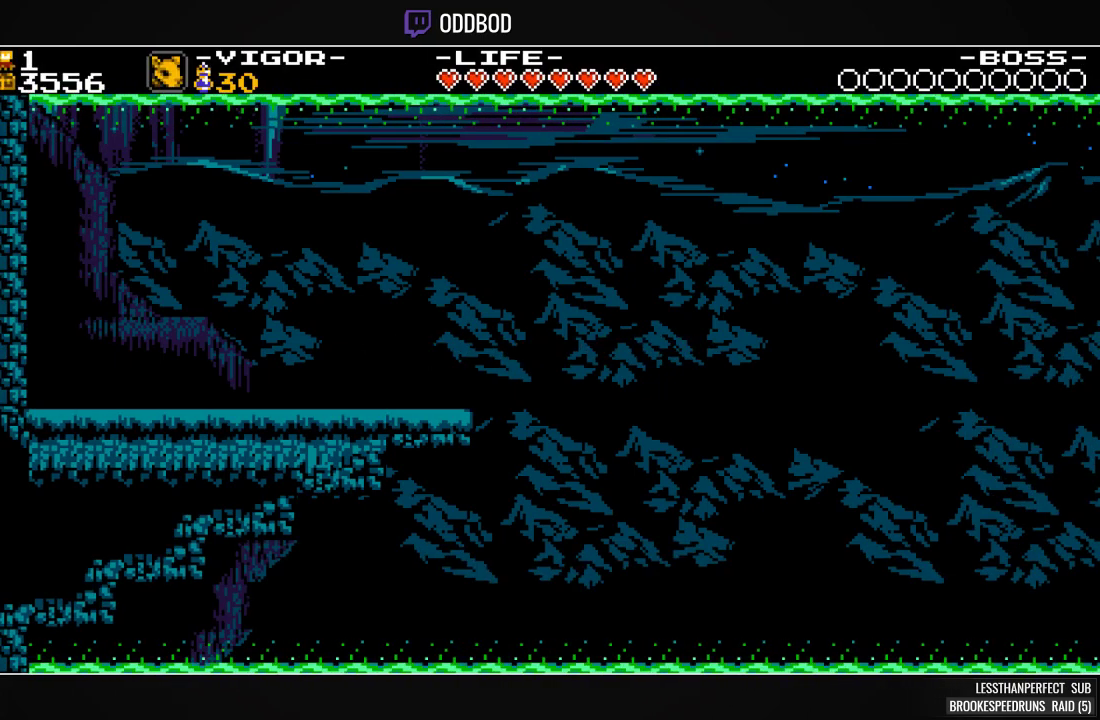
{"buttons": [], "events": [[167, "SQUARE", "up"]]}
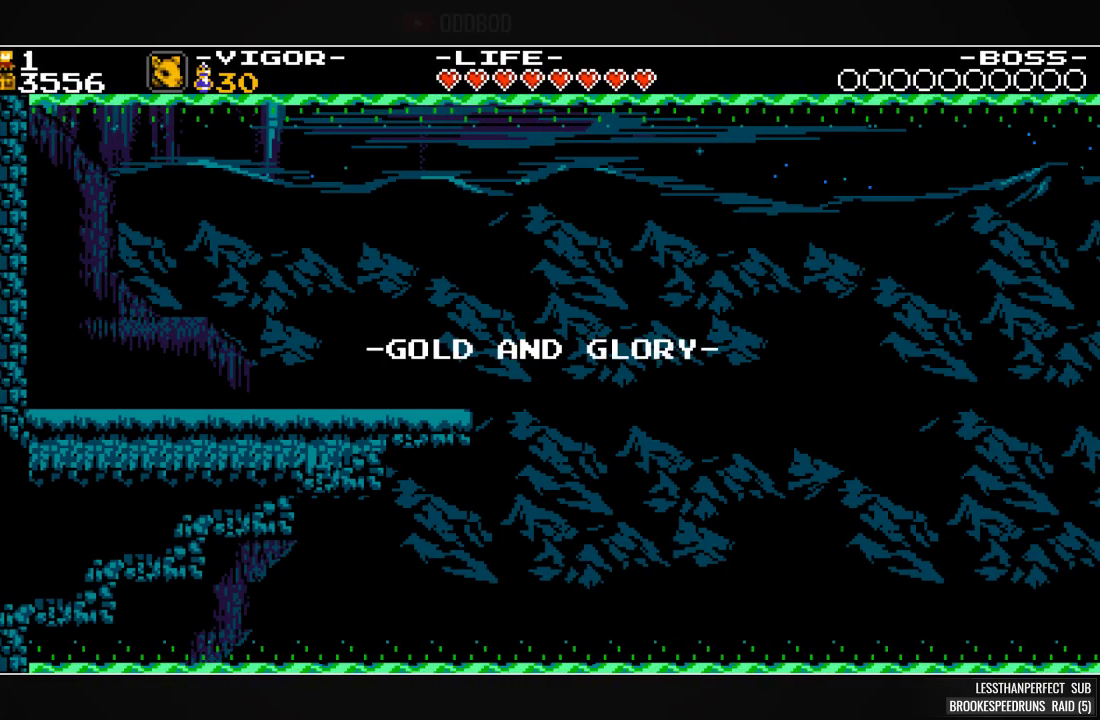
{"buttons": [], "events": []}
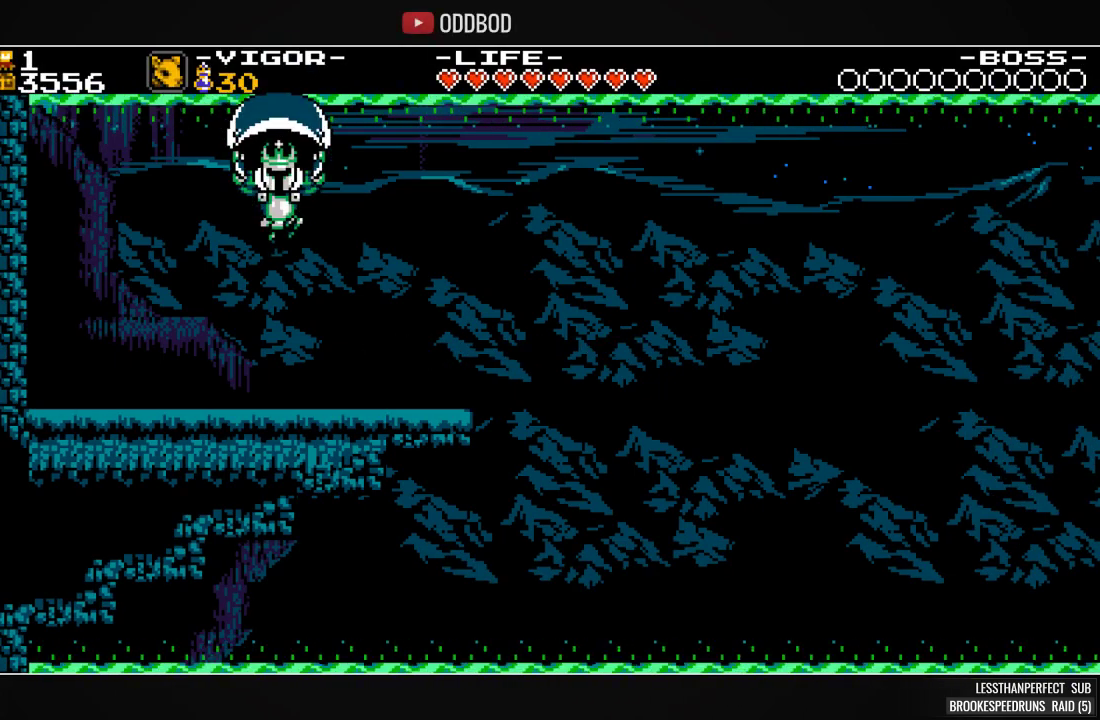
{"buttons": ["SQUARE"], "events": [[133, "SQUARE", "down"], [233, "DPAD_RIGHT", "down"], [400, "DPAD_RIGHT", "up"]]}
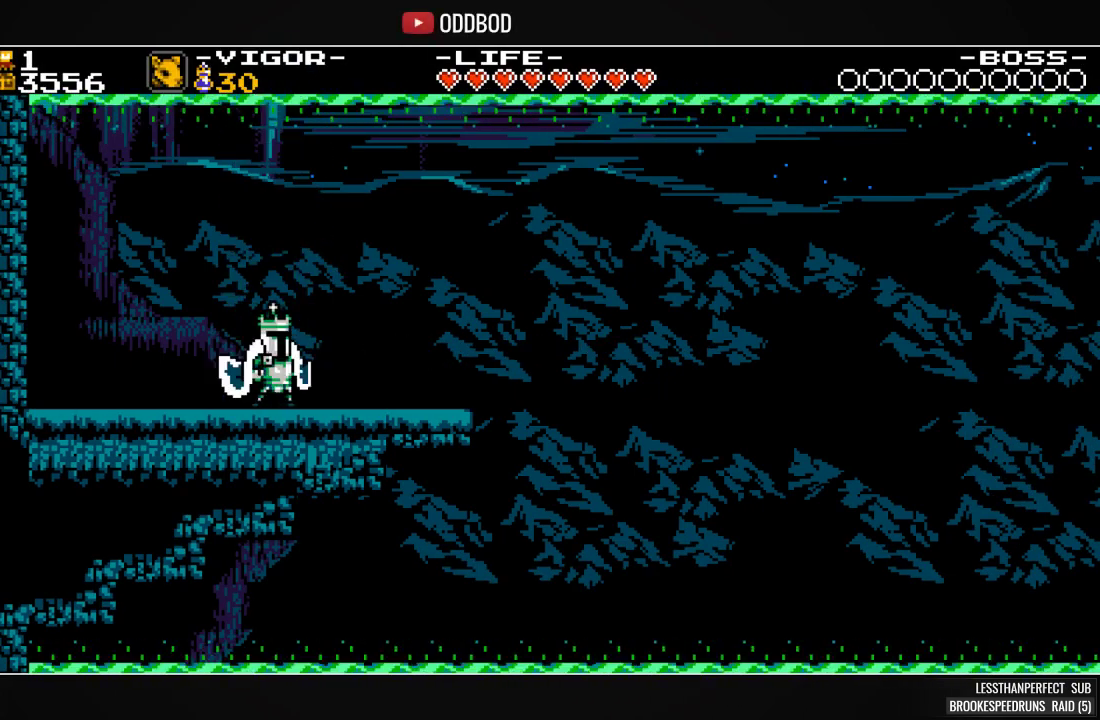
{"buttons": ["SQUARE", "DPAD_RIGHT"], "events": [[33, "DPAD_RIGHT", "down"]]}
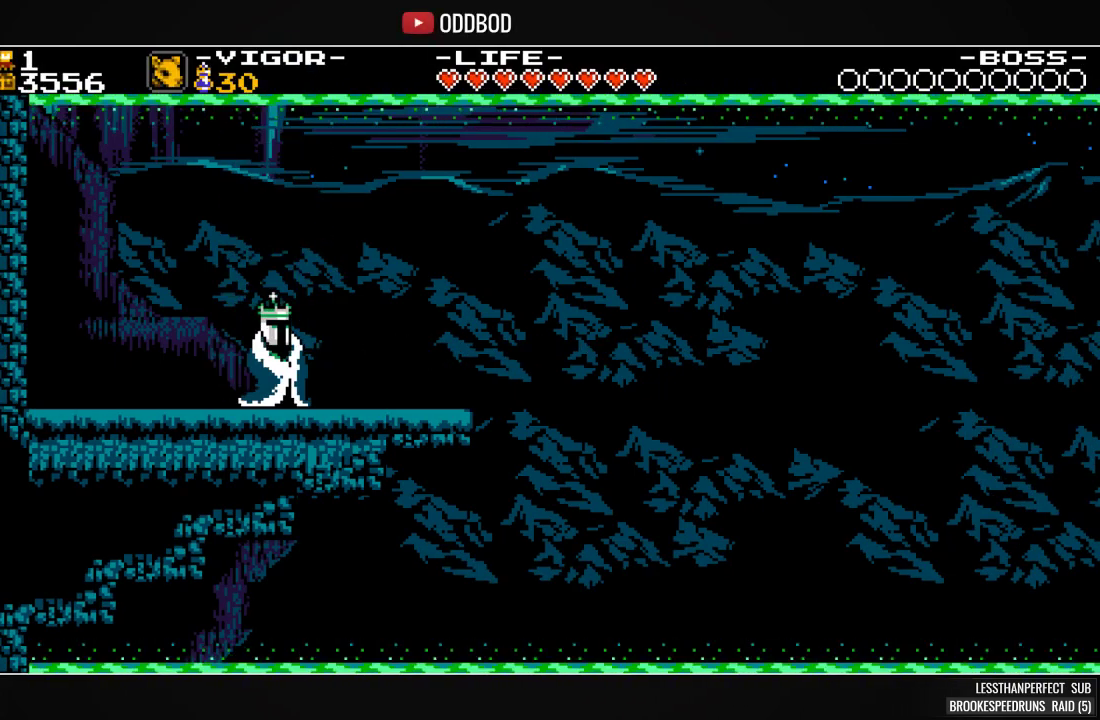
{"buttons": ["SQUARE", "DPAD_RIGHT"], "events": []}
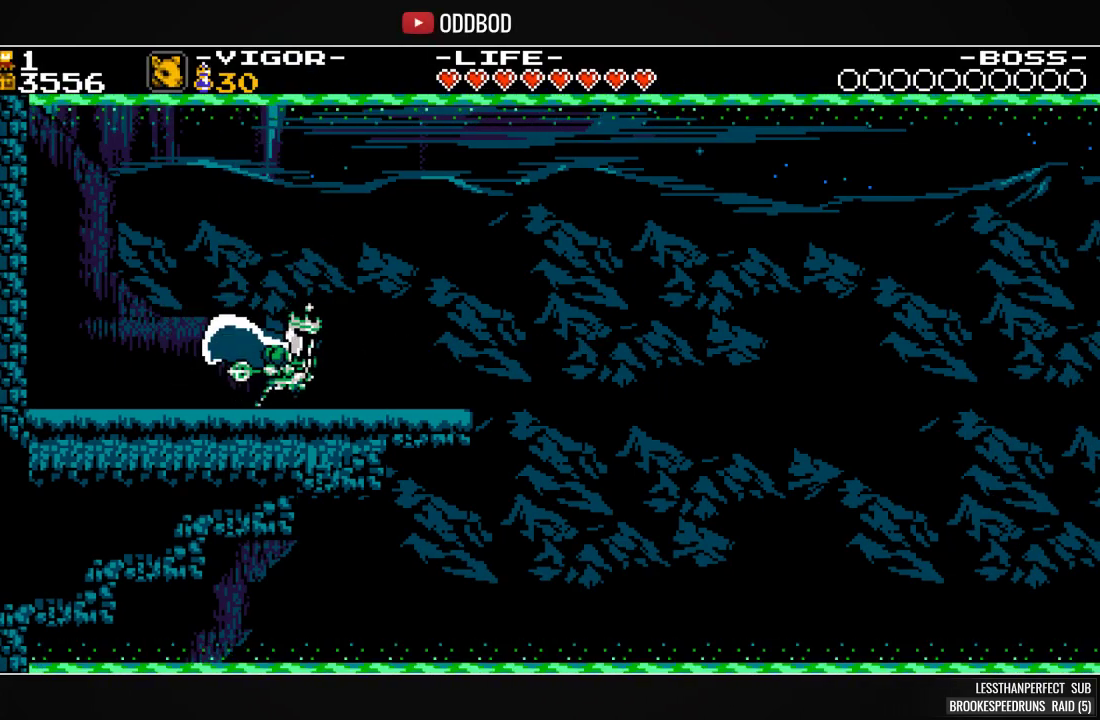
{"buttons": ["CROSS", "SQUARE", "DPAD_RIGHT"], "events": [[433, "CROSS", "down"]]}
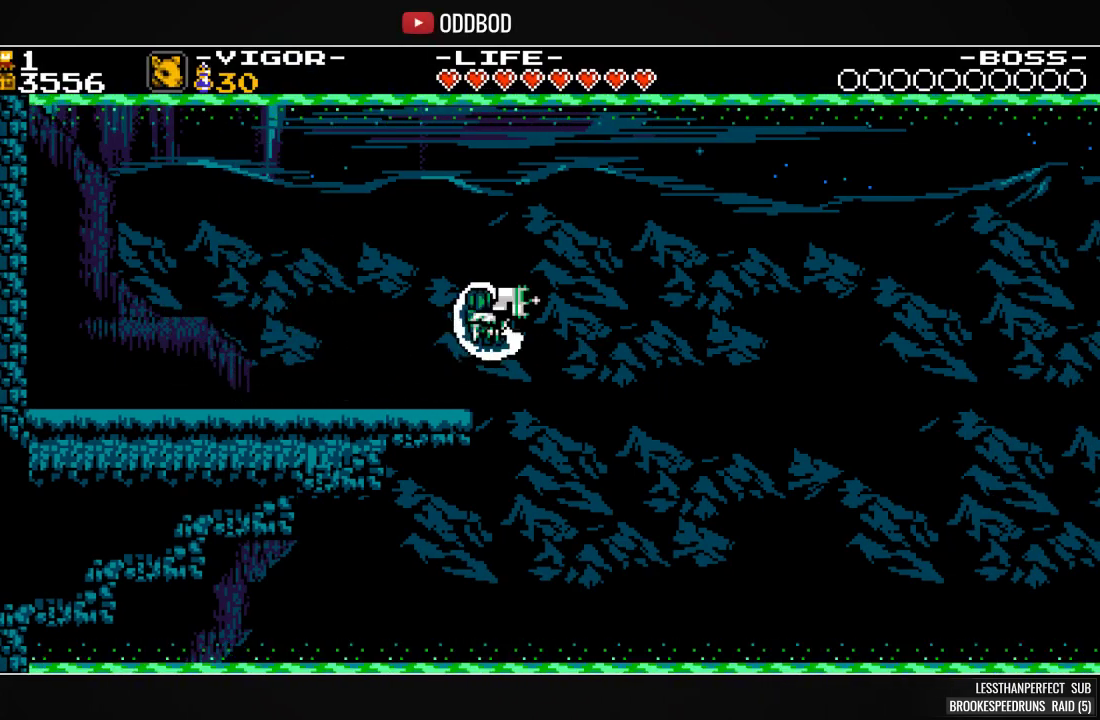
{"buttons": ["SQUARE", "DPAD_RIGHT"], "events": [[400, "CROSS", "up"]]}
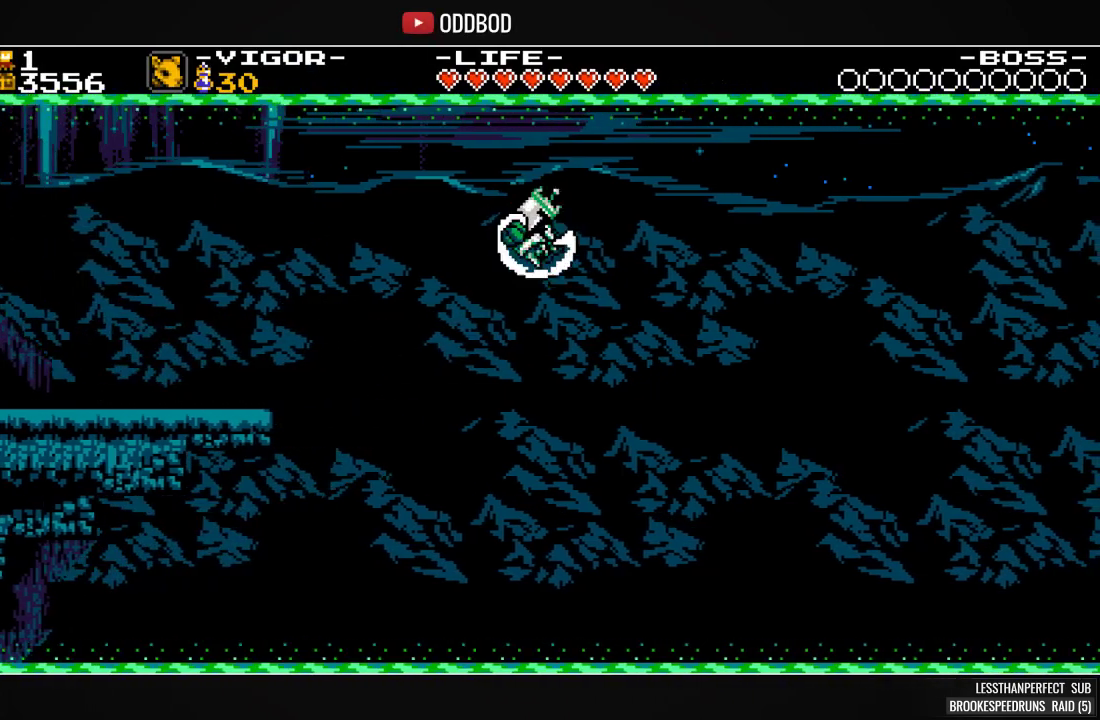
{"buttons": ["SQUARE", "DPAD_RIGHT"], "events": [[267, "SQUARE", "up"], [367, "SQUARE", "down"]]}
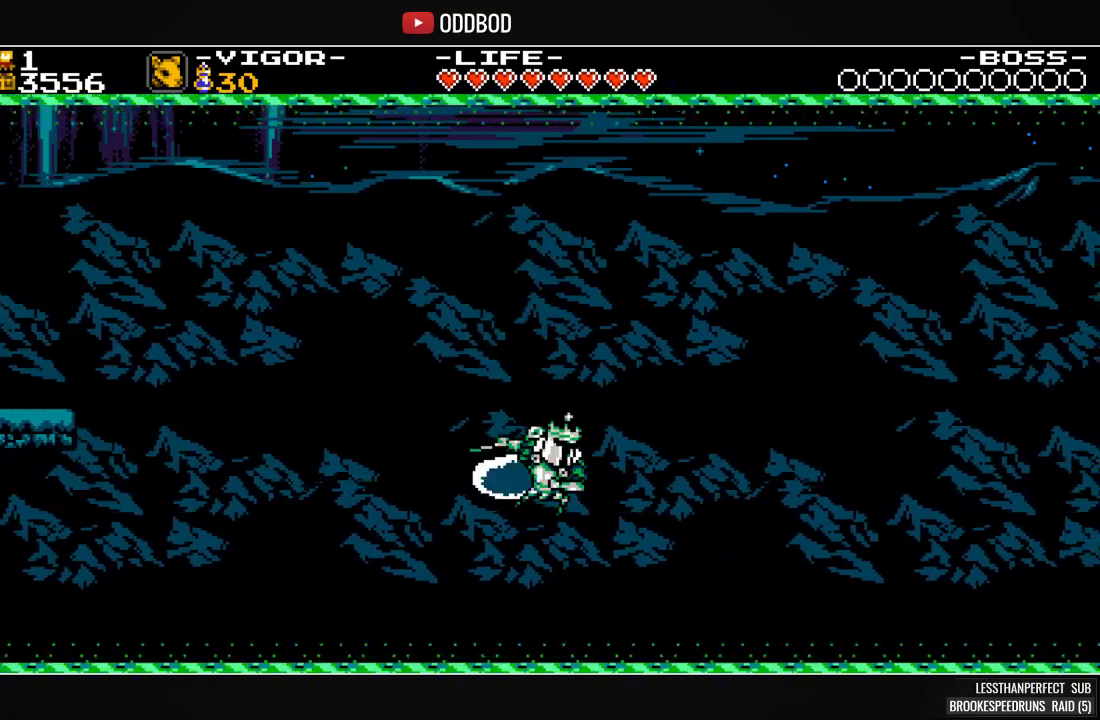
{"buttons": ["SQUARE", "DPAD_RIGHT"], "events": [[133, "SQUARE", "up"], [233, "SQUARE", "down"]]}
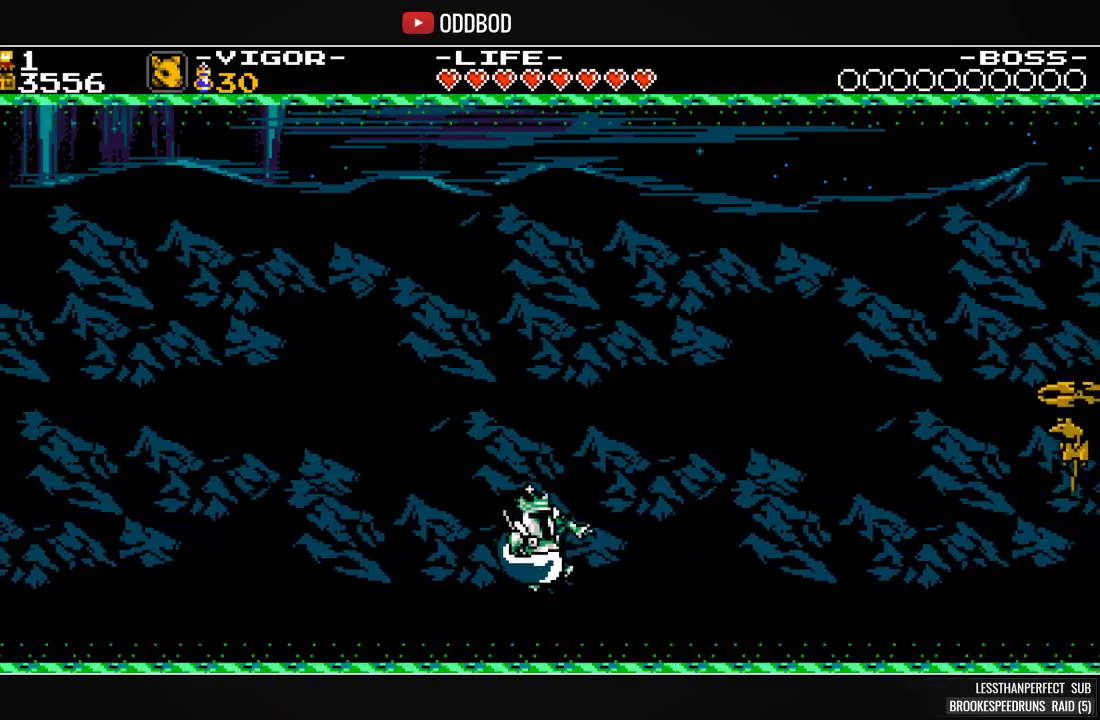
{"buttons": ["SQUARE", "DPAD_RIGHT"], "events": []}
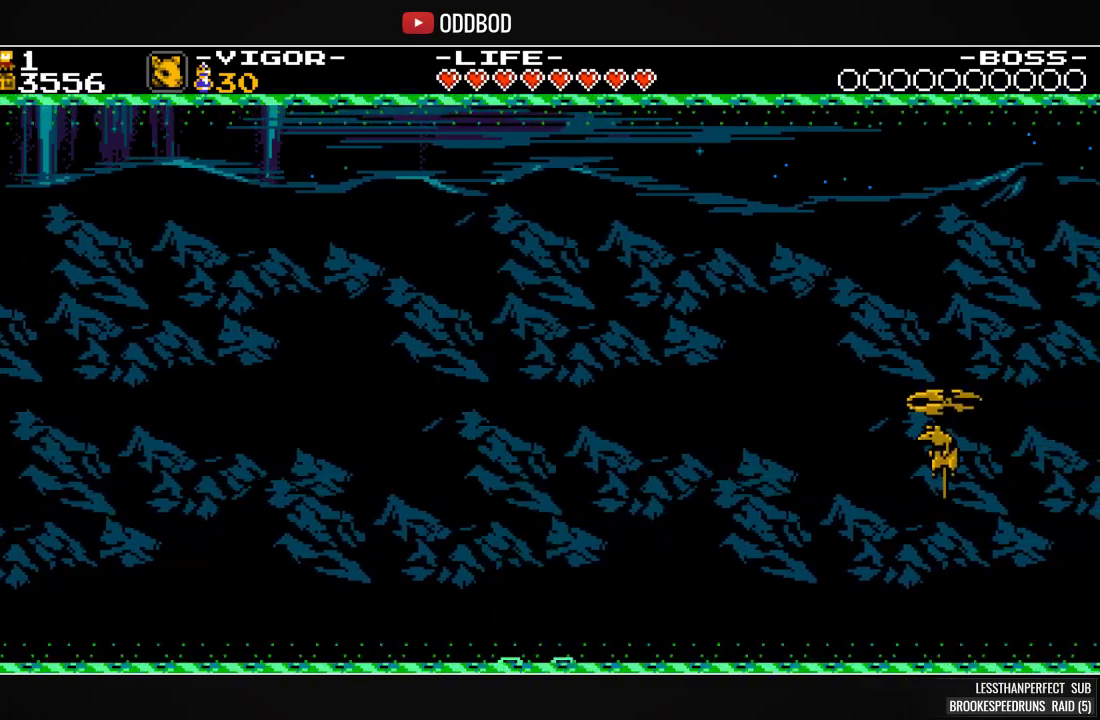
{"buttons": ["SQUARE", "DPAD_RIGHT"], "events": []}
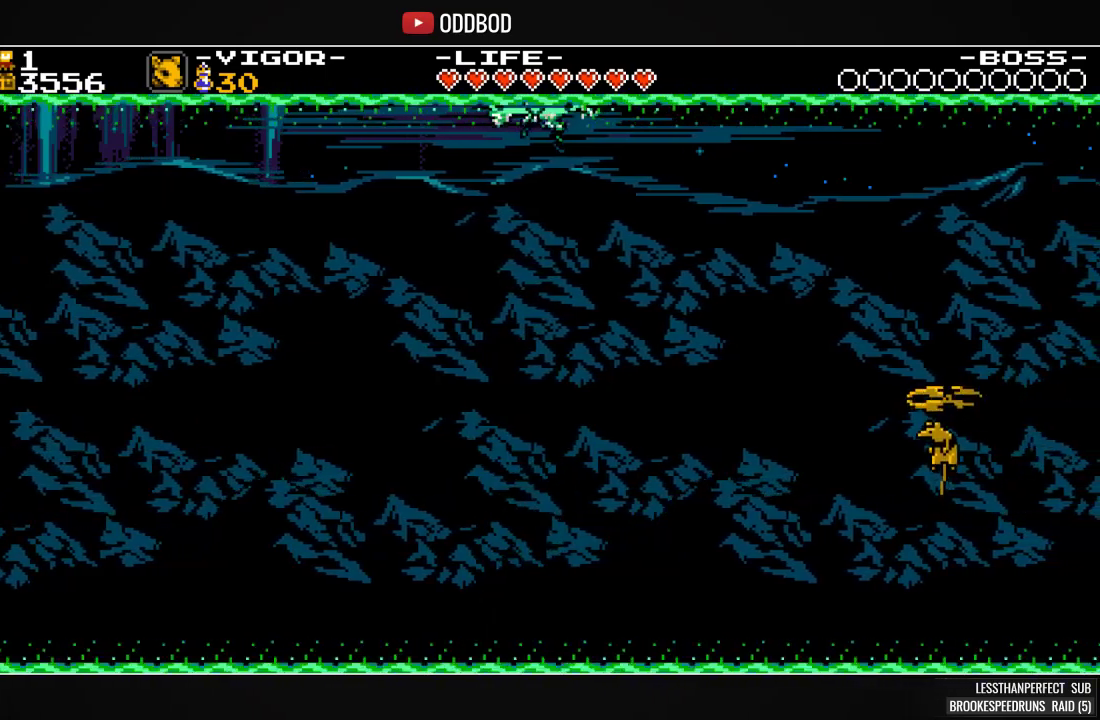
{"buttons": ["SQUARE", "DPAD_RIGHT"], "events": [[433, "SQUARE", "up"], [500, "SQUARE", "down"]]}
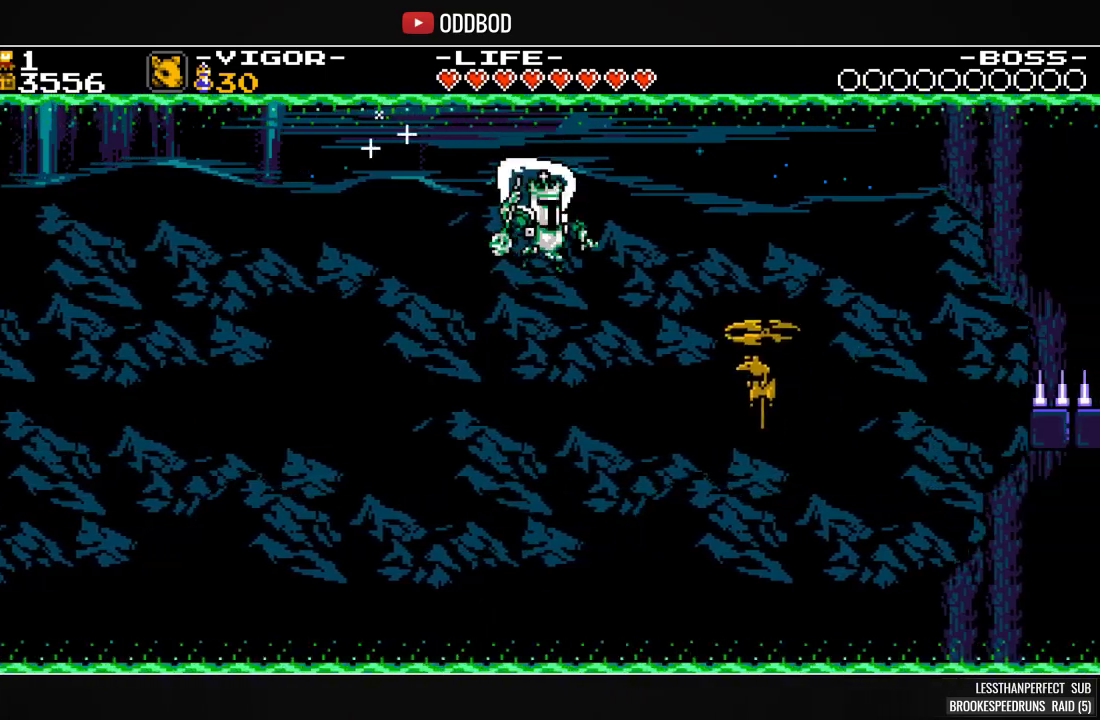
{"buttons": ["SQUARE", "DPAD_RIGHT"], "events": [[233, "SQUARE", "up"], [367, "SQUARE", "down"]]}
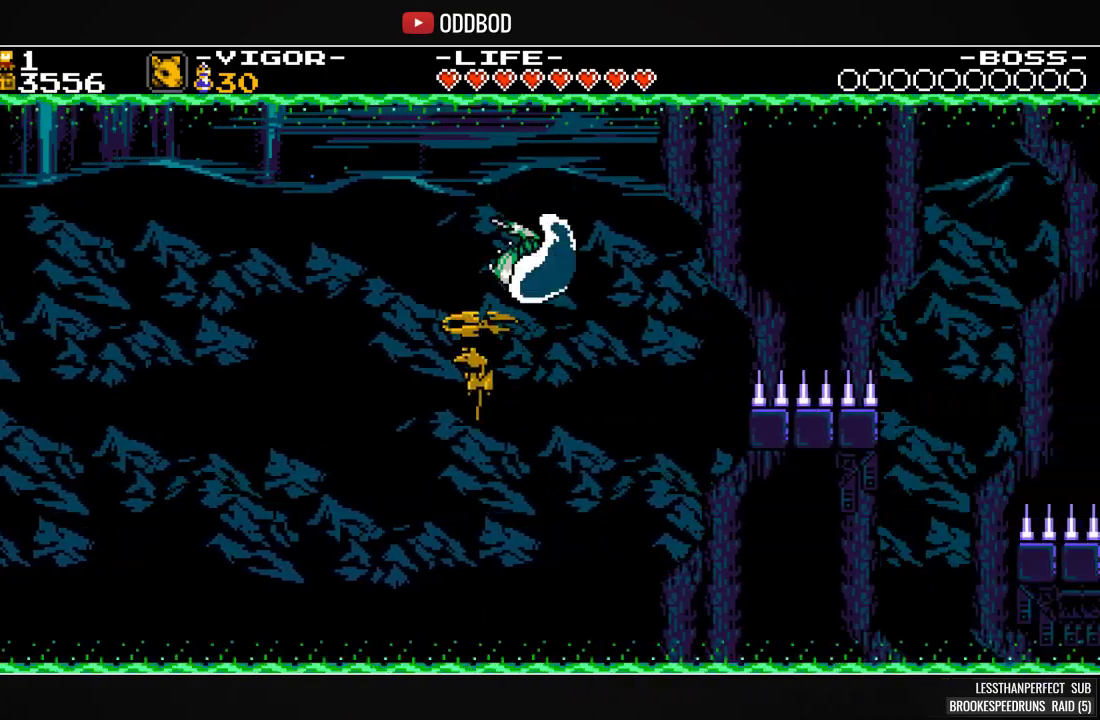
{"buttons": ["SQUARE", "DPAD_RIGHT"], "events": []}
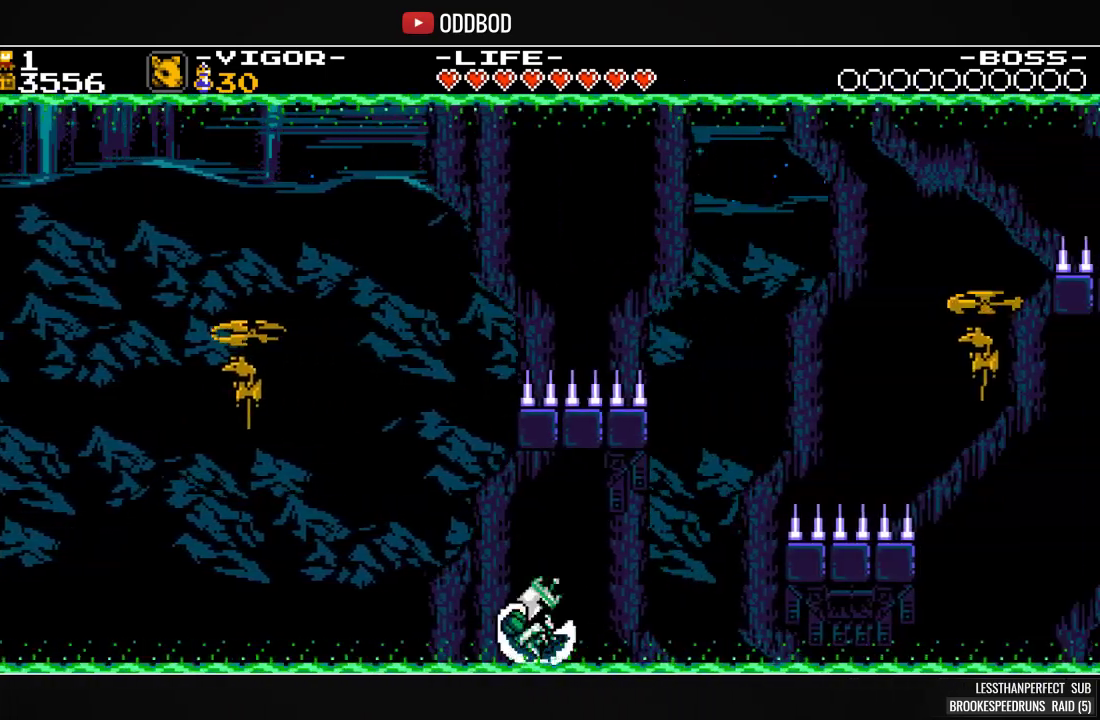
{"buttons": ["SQUARE", "DPAD_RIGHT"], "events": []}
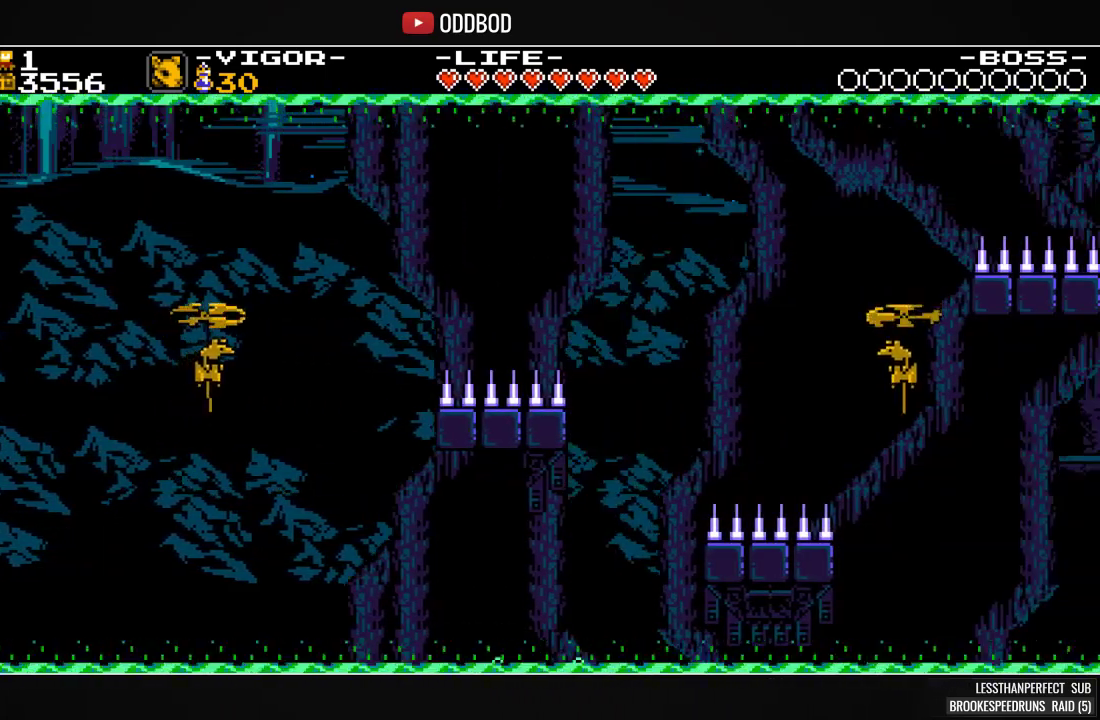
{"buttons": ["SQUARE", "DPAD_RIGHT"], "events": []}
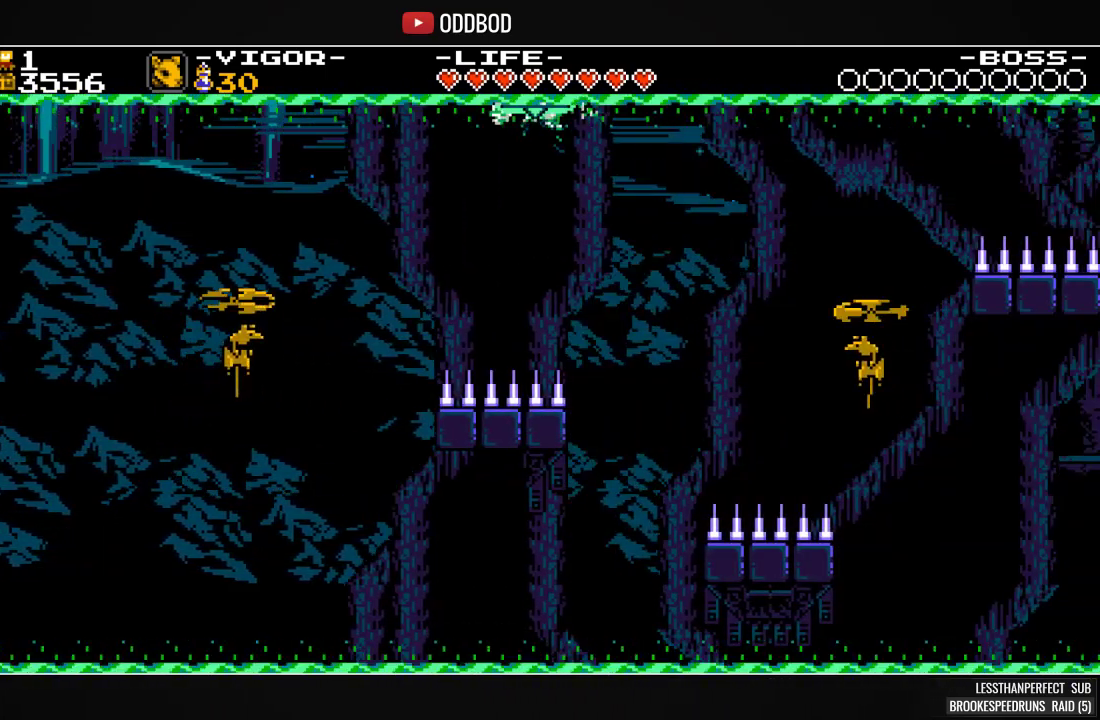
{"buttons": ["SQUARE", "DPAD_RIGHT"], "events": [[167, "SQUARE", "up"], [267, "SQUARE", "down"], [400, "SQUARE", "up"], [500, "SQUARE", "down"]]}
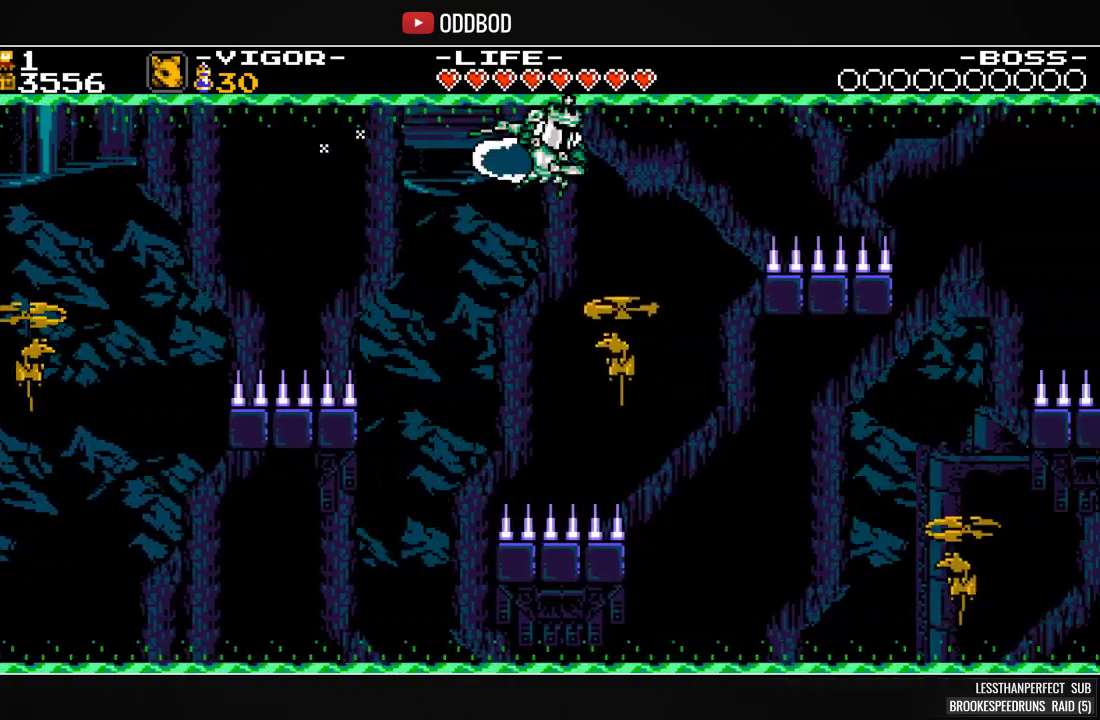
{"buttons": ["SQUARE", "DPAD_RIGHT"], "events": []}
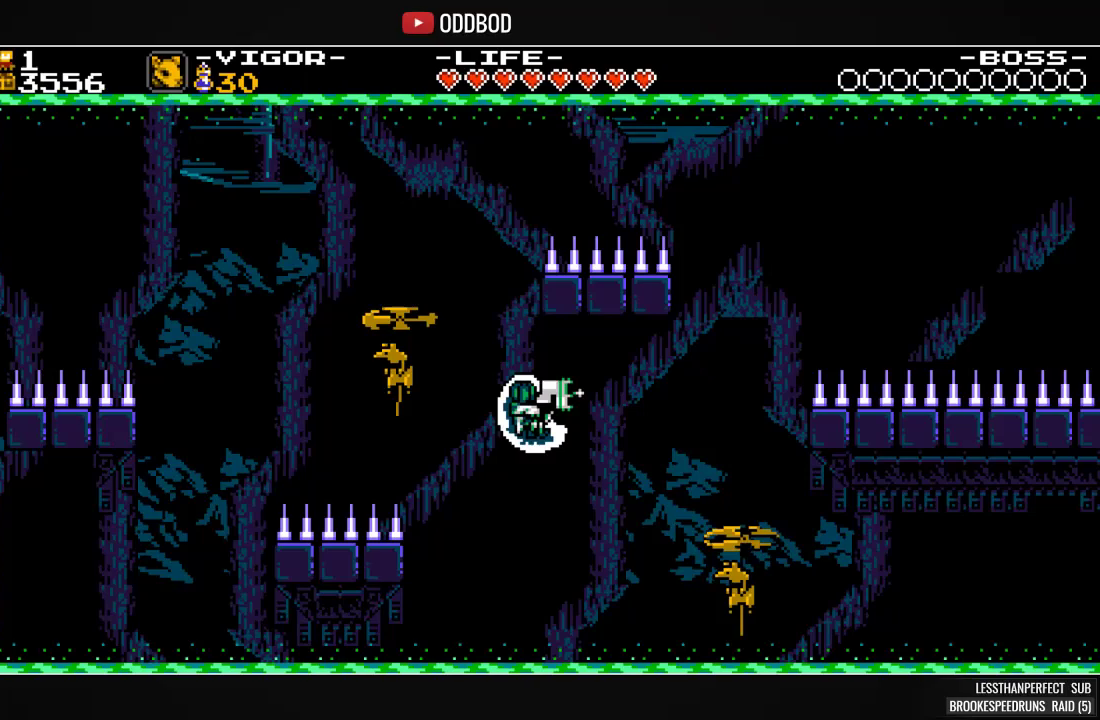
{"buttons": ["SQUARE", "DPAD_RIGHT"], "events": []}
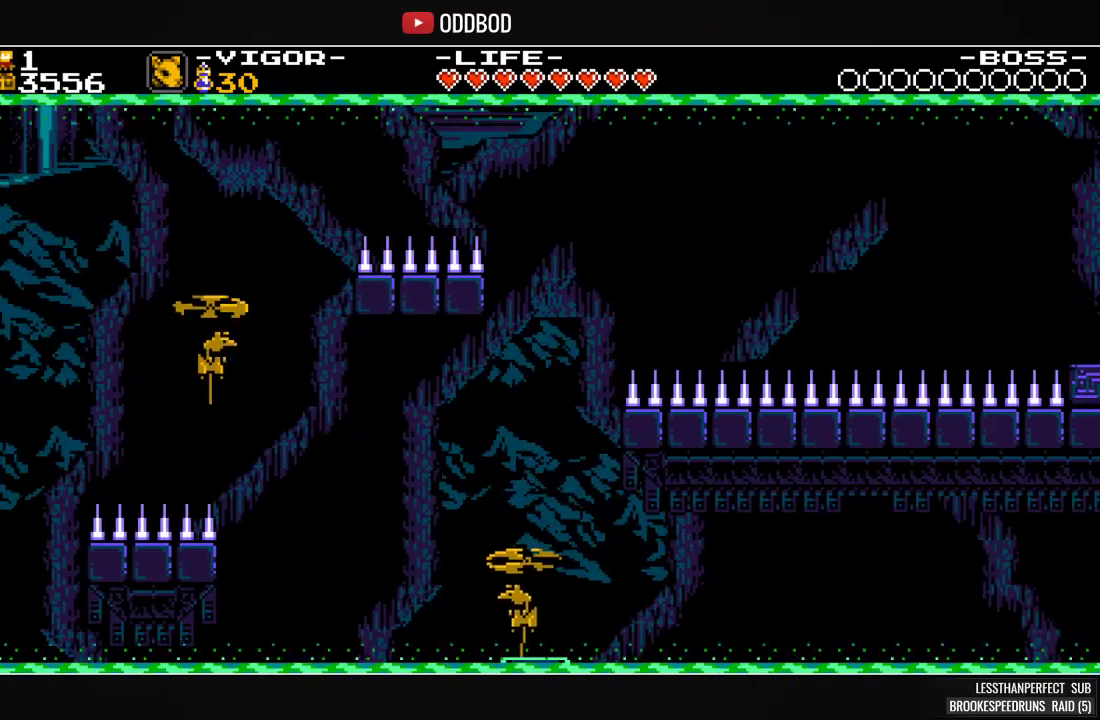
{"buttons": ["SQUARE", "DPAD_RIGHT"], "events": []}
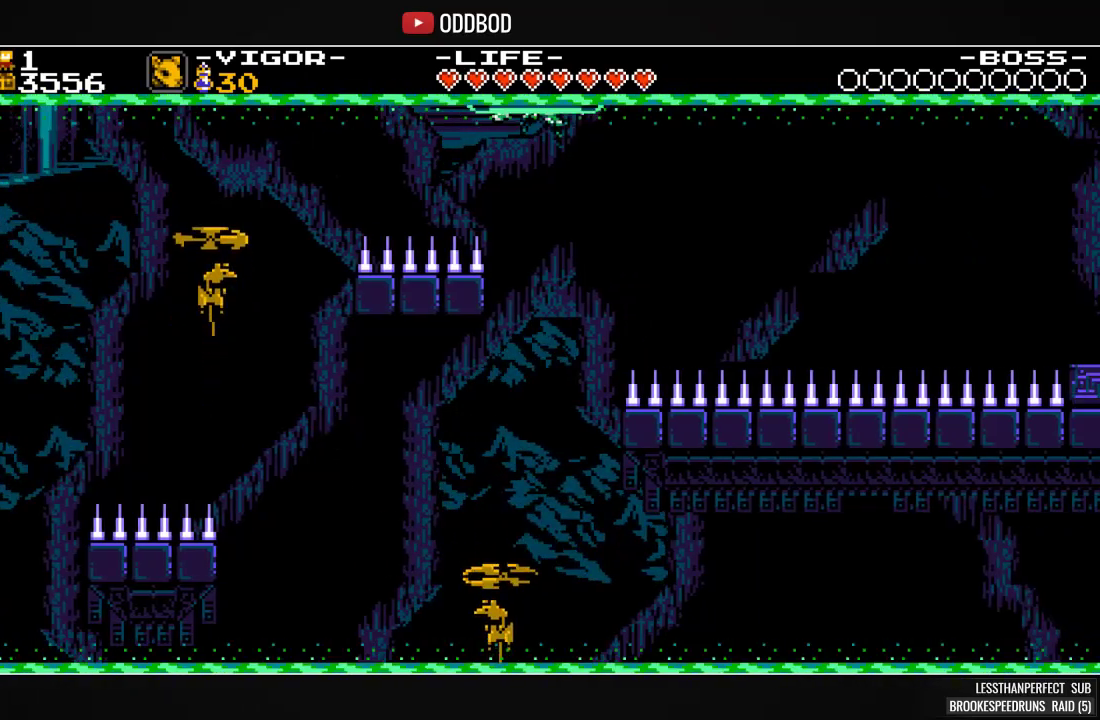
{"buttons": ["DPAD_RIGHT"], "events": [[433, "SQUARE", "up"]]}
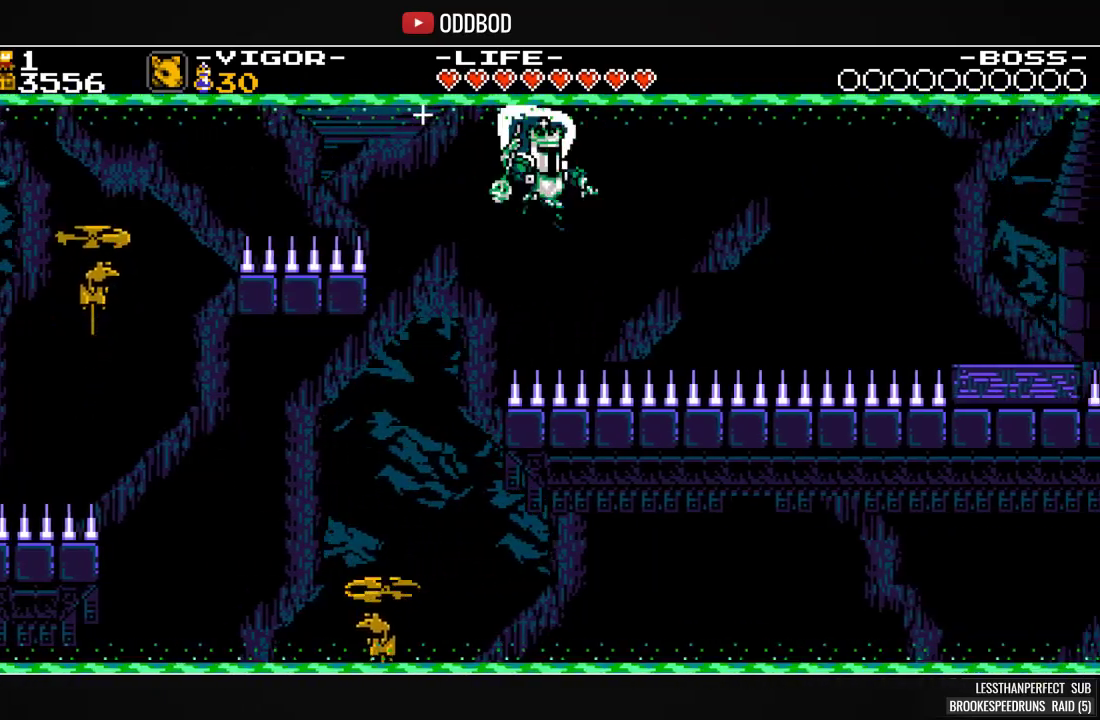
{"buttons": ["SQUARE", "DPAD_RIGHT"], "events": [[33, "SQUARE", "down"], [267, "SQUARE", "up"], [400, "SQUARE", "down"]]}
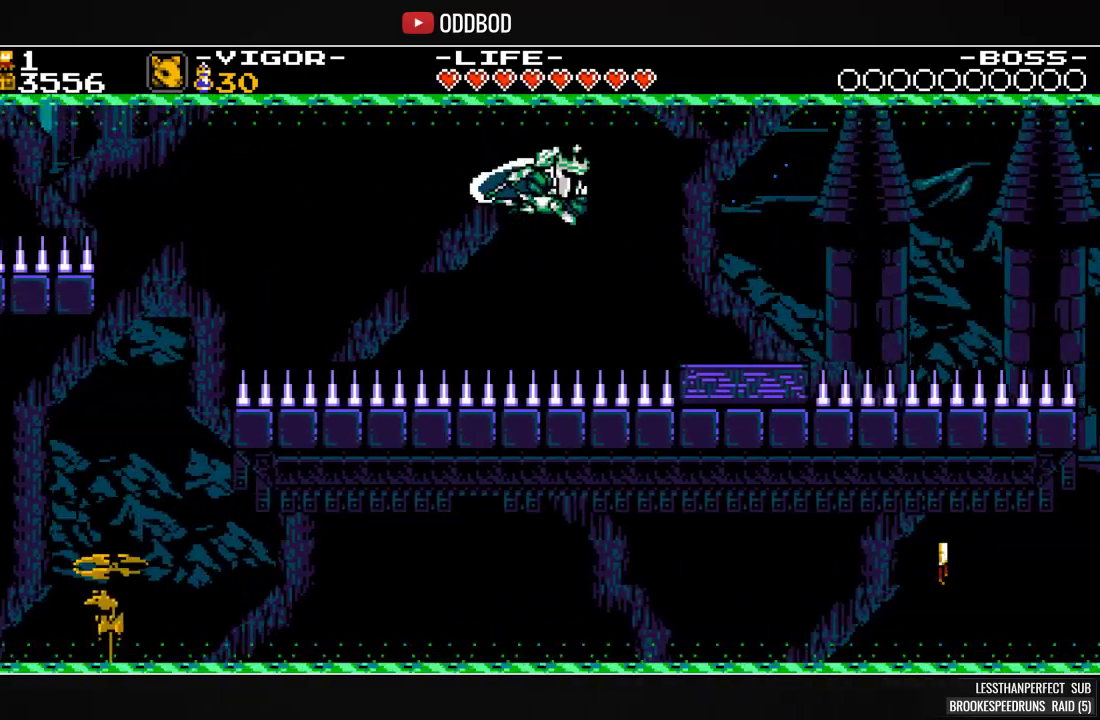
{"buttons": ["CROSS", "SQUARE", "DPAD_RIGHT"], "events": [[500, "CROSS", "down"]]}
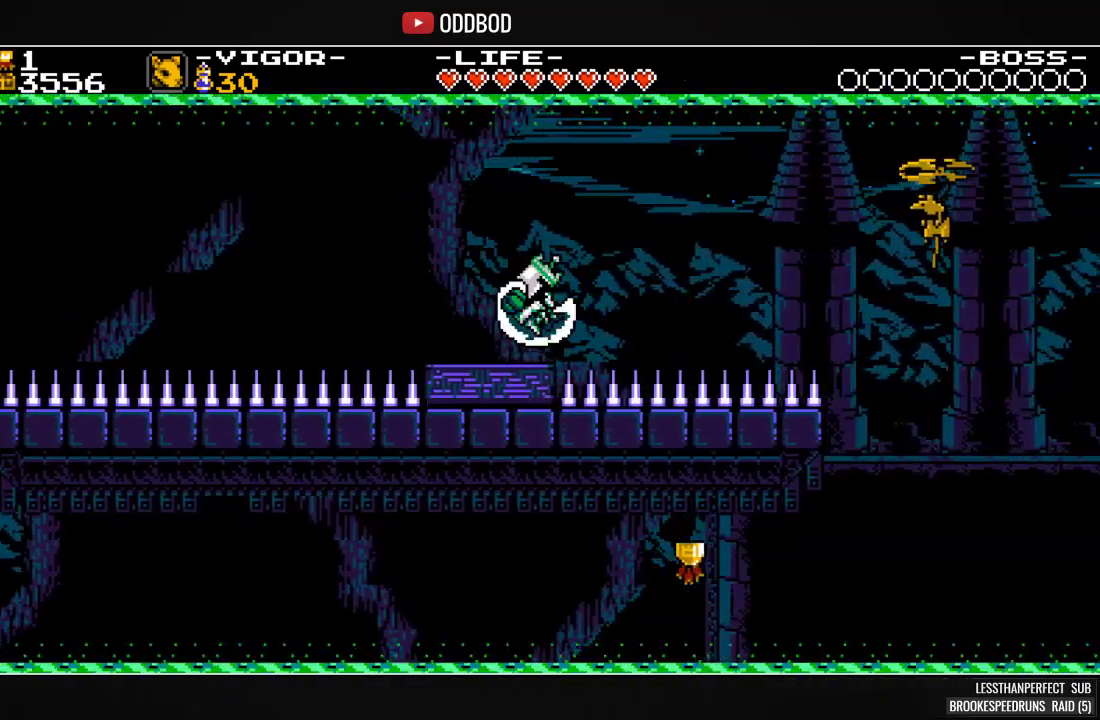
{"buttons": ["DPAD_RIGHT"], "events": [[233, "CROSS", "up"], [267, "SQUARE", "up"], [300, "SQUARE", "down"], [467, "SQUARE", "up"]]}
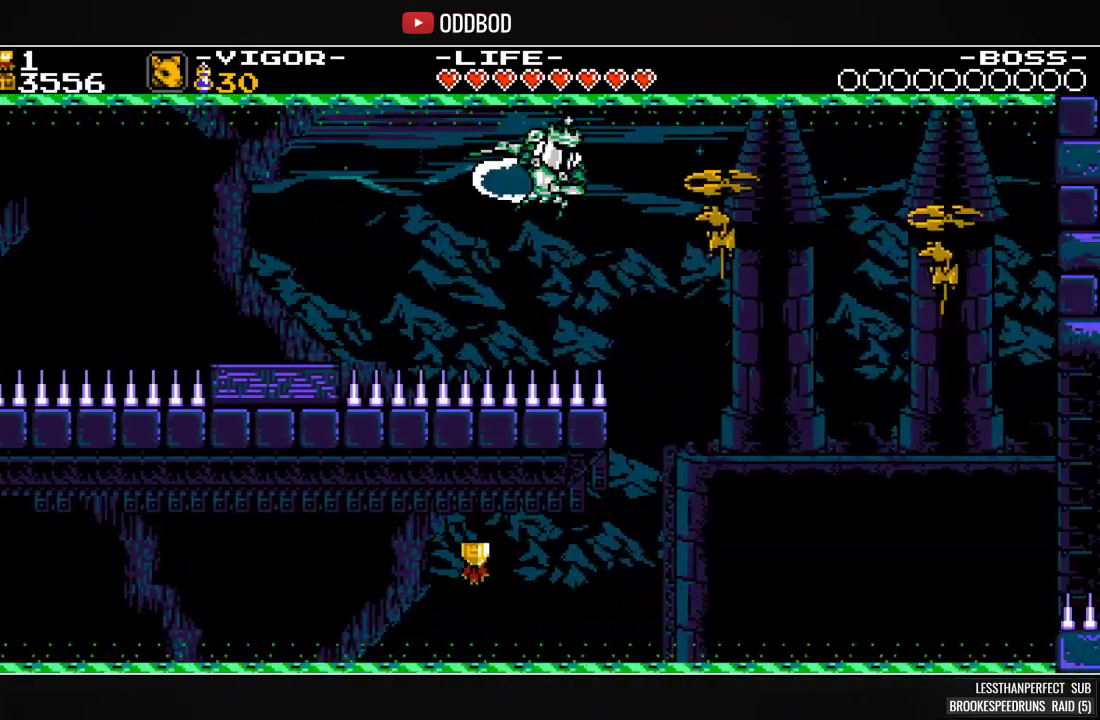
{"buttons": ["SQUARE"], "events": [[33, "SQUARE", "down"], [233, "DPAD_RIGHT", "up"]]}
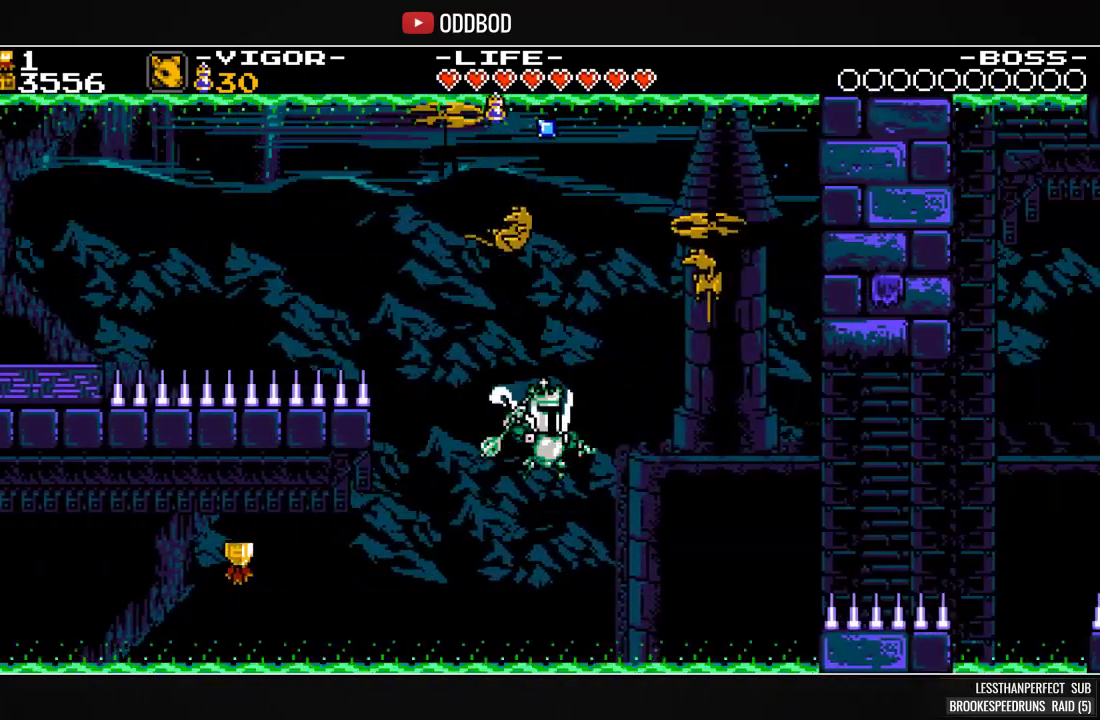
{"buttons": ["SQUARE", "DPAD_RIGHT"], "events": [[267, "DPAD_RIGHT", "down"]]}
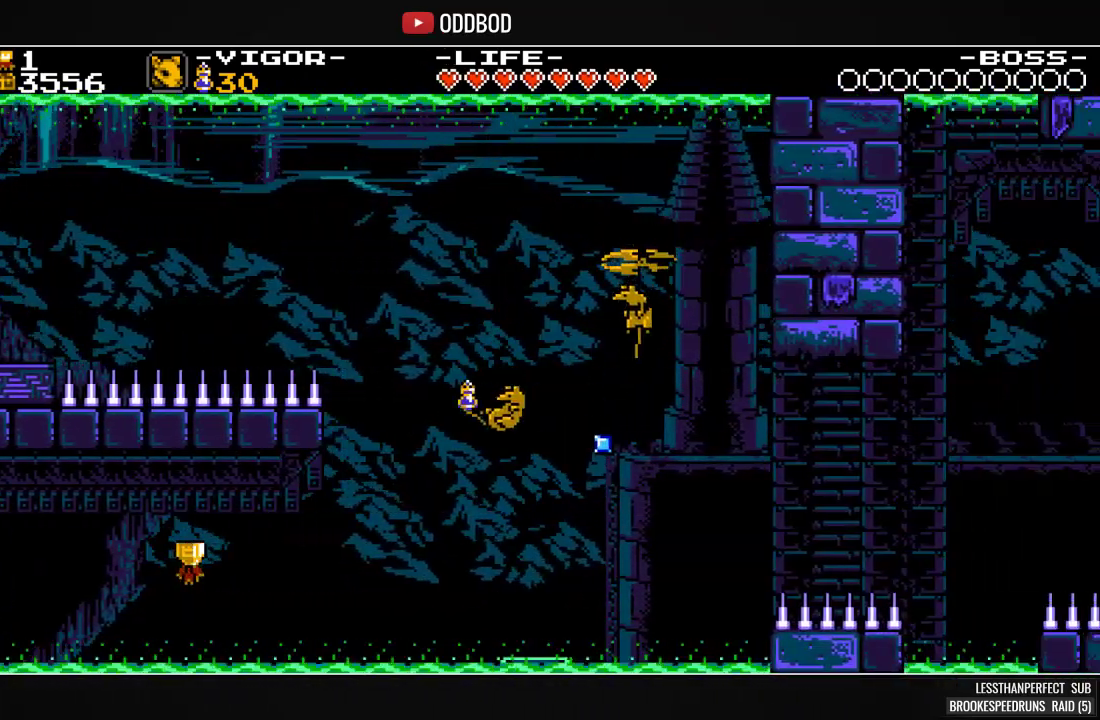
{"buttons": ["SQUARE", "DPAD_RIGHT"], "events": []}
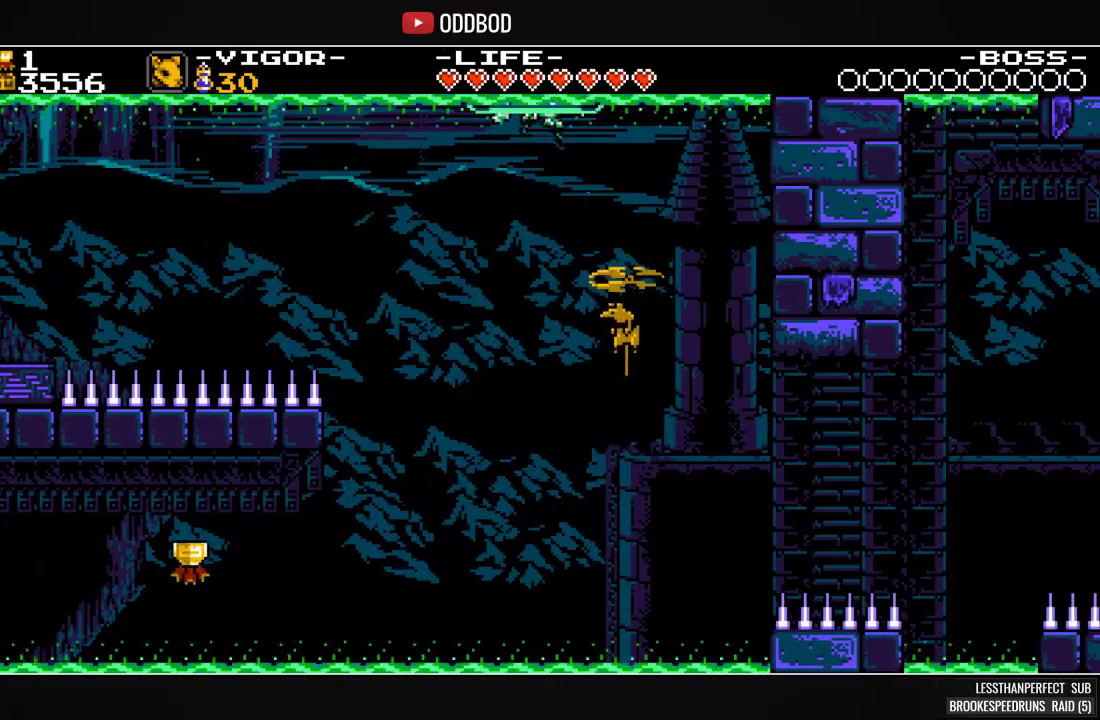
{"buttons": ["SQUARE", "DPAD_RIGHT"], "events": []}
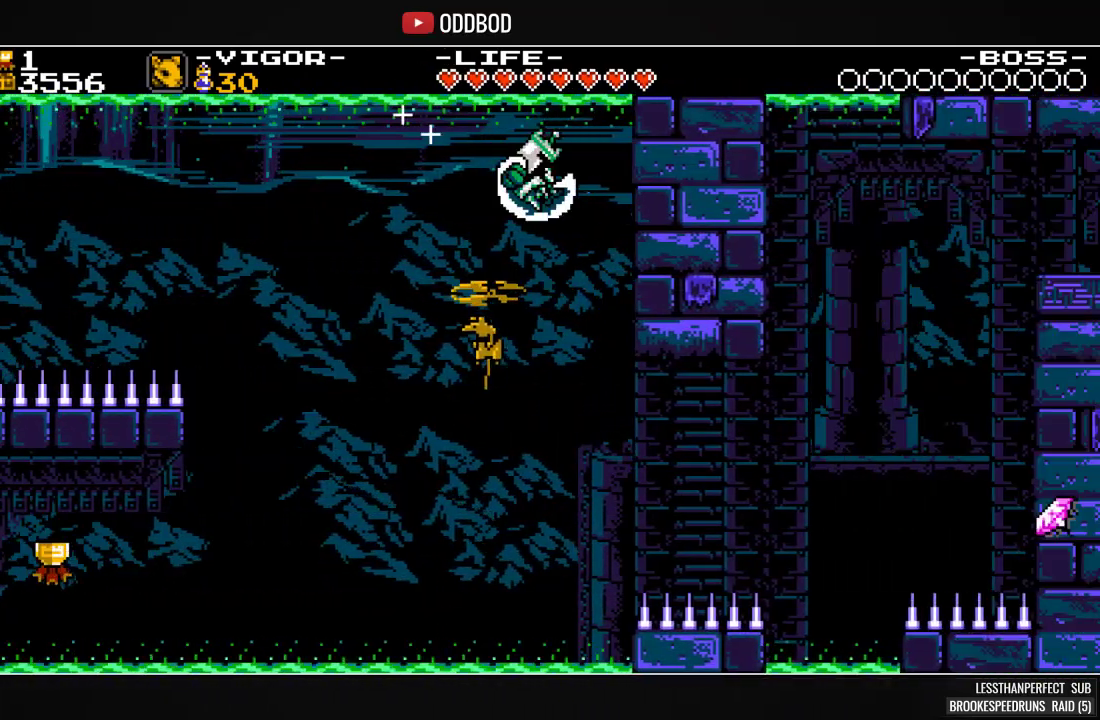
{"buttons": ["SQUARE", "DPAD_RIGHT"], "events": [[167, "DPAD_RIGHT", "up"], [267, "SQUARE", "up"], [333, "DPAD_RIGHT", "down"], [367, "SQUARE", "down"]]}